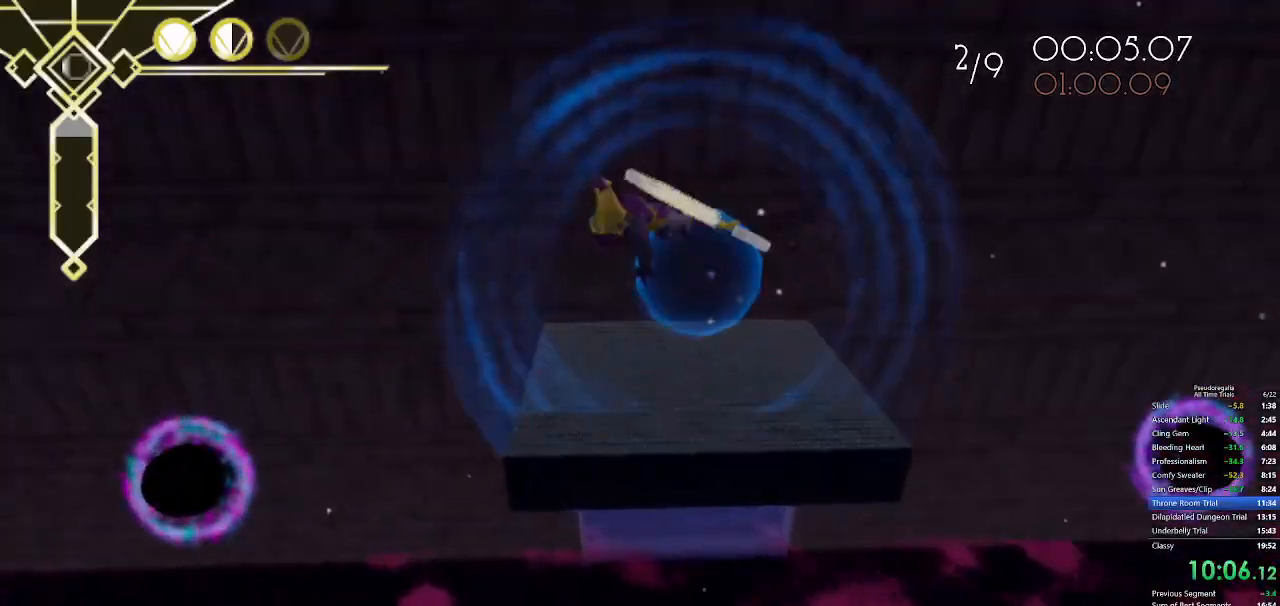
Gameplay with keyboard and mouse; each line is a JSON object with the keys and mouse buttons held at the frame after it. "events" lists presses ("down") and releases ("up") of "a", "d", "f", "q", "s", "shift", "space", "w", "mouse_left" and "mouse_right" between this image and that frame as [ms after this image, input, new state], when the widget could be followed in between. "mouse_left", "mouse_right" = the "left", "right" buttons of the "mouse" list. No other keys are recorded. Not read: mouse_move.
{"keys": ["s"], "mouse": [], "events": [[117, "d", "up"], [117, "w", "up"], [300, "d", "down"], [400, "s", "down"], [433, "d", "up"]]}
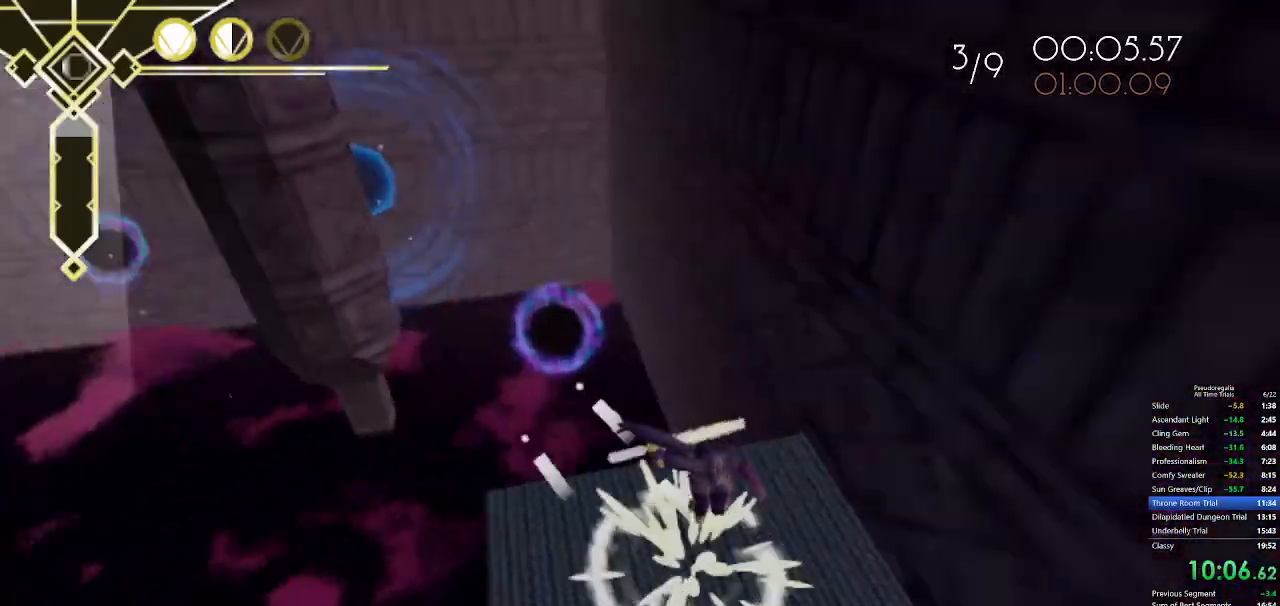
{"keys": ["w"], "mouse": [], "events": [[133, "s", "up"], [367, "w", "down"], [400, "q", "down"], [500, "q", "up"]]}
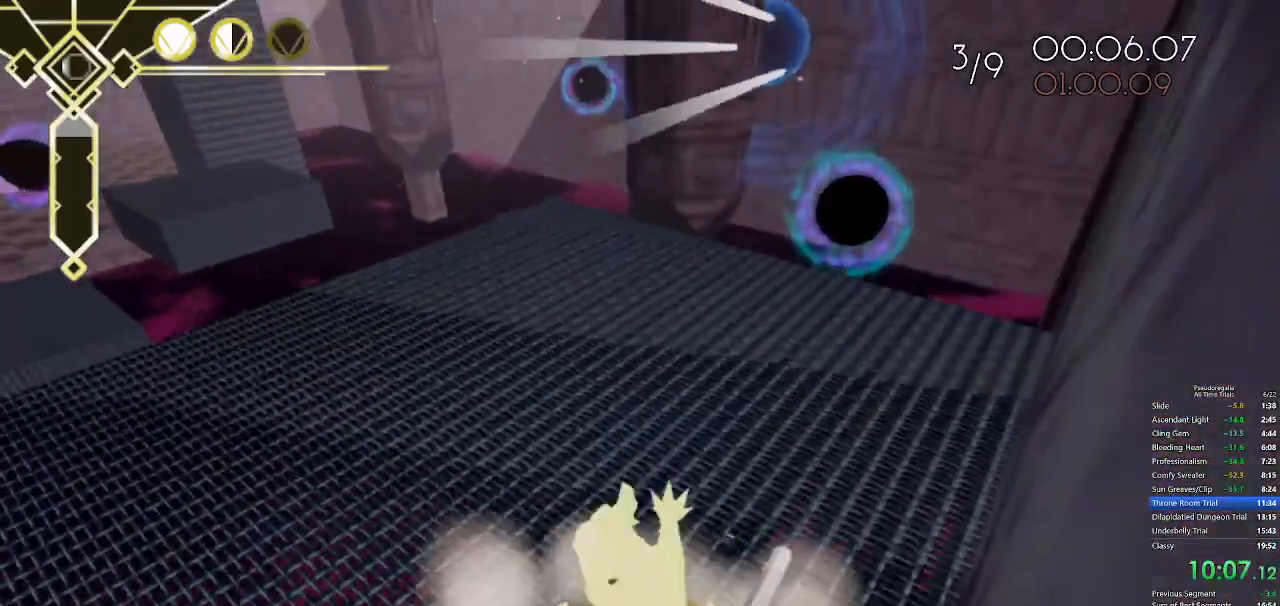
{"keys": ["w"], "mouse": [], "events": [[150, "s", "down"], [150, "space", "down"], [200, "s", "up"], [200, "space", "up"], [283, "space", "down"], [333, "space", "up"]]}
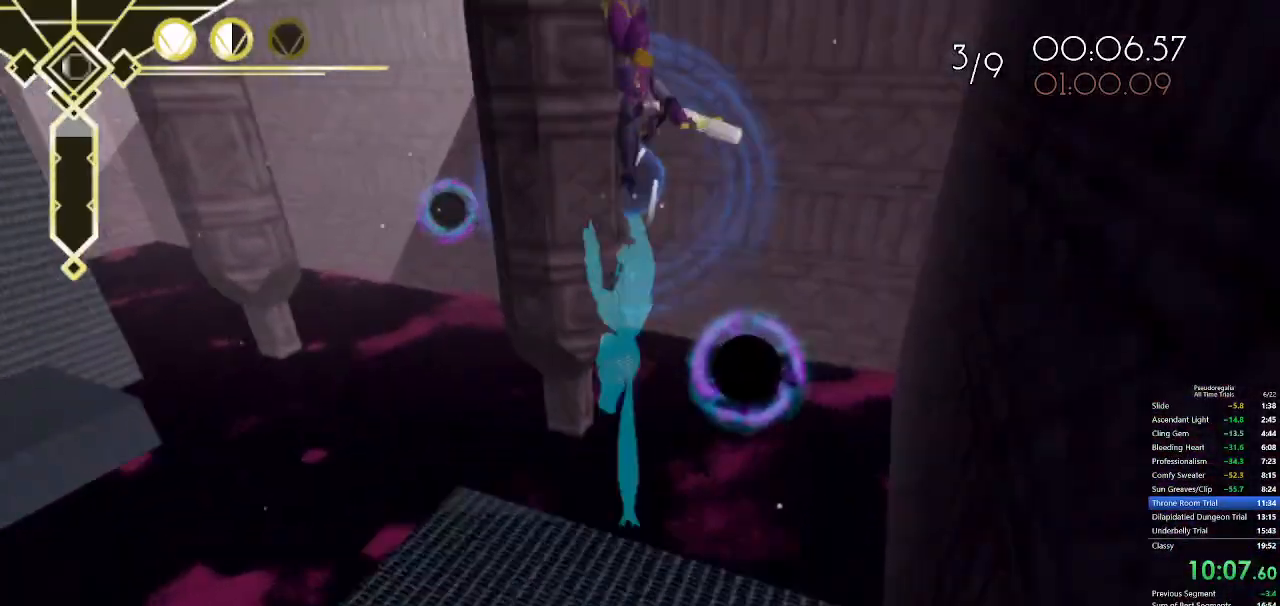
{"keys": [], "mouse": [], "events": [[117, "a", "down"], [200, "w", "up"], [250, "a", "up"]]}
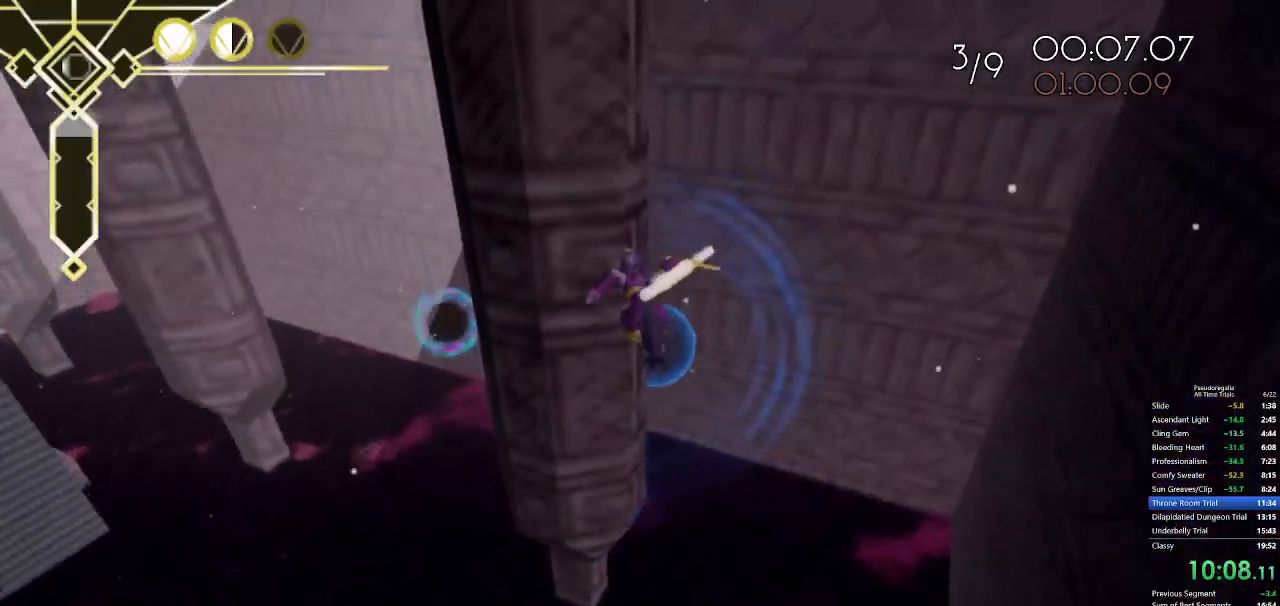
{"keys": ["w"], "mouse": [], "events": [[83, "w", "down"], [167, "a", "down"], [317, "a", "up"]]}
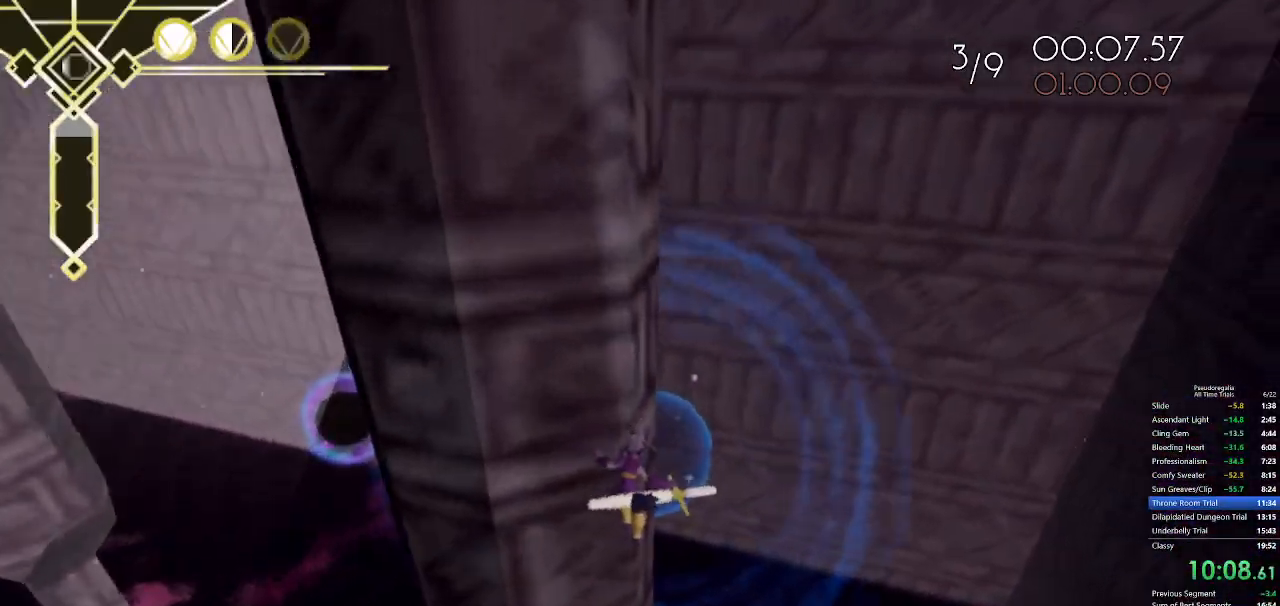
{"keys": ["shift", "w"], "mouse": [], "events": [[150, "shift", "down"]]}
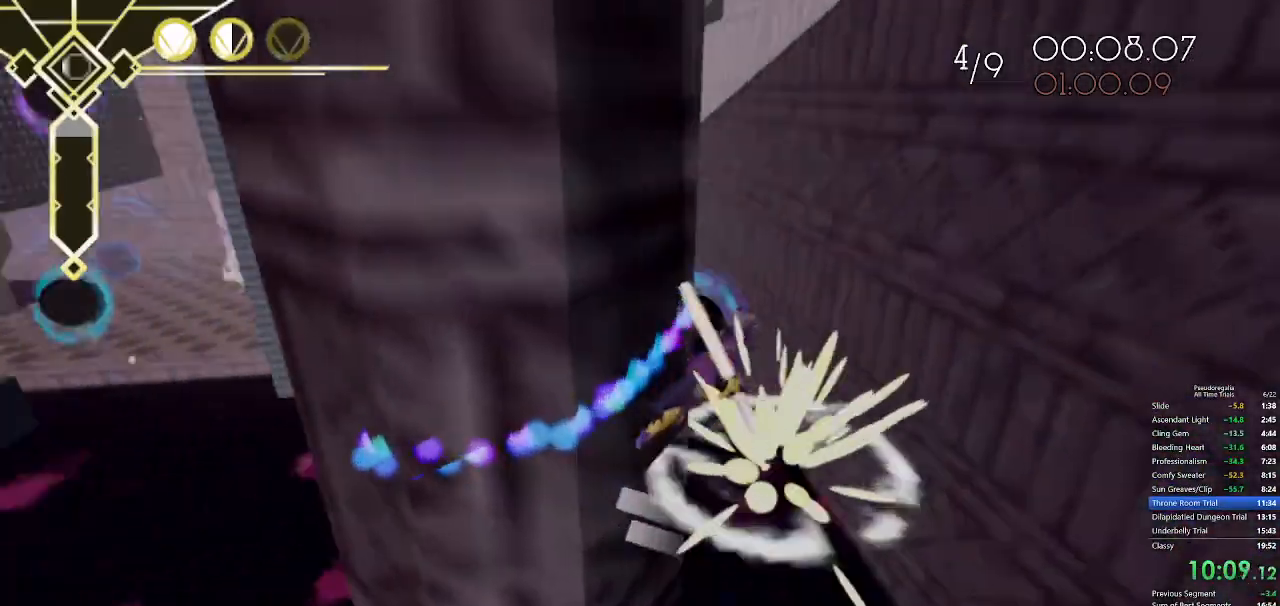
{"keys": ["shift", "w"], "mouse": [], "events": []}
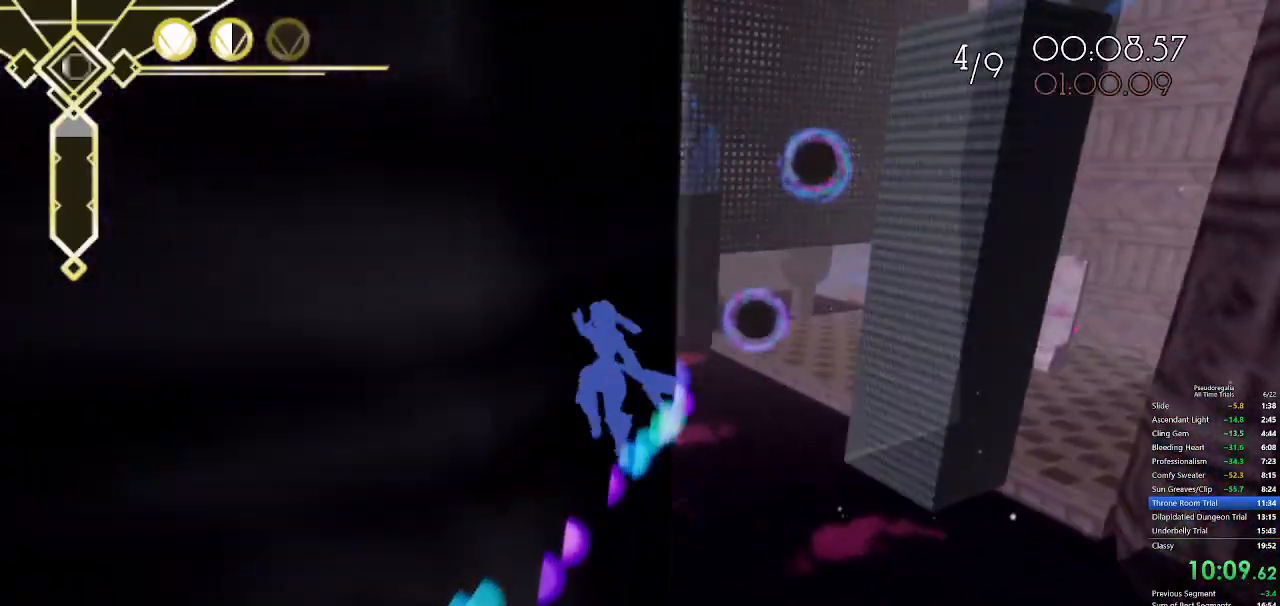
{"keys": ["w"], "mouse": [], "events": [[33, "shift", "up"], [83, "space", "down"], [500, "space", "up"]]}
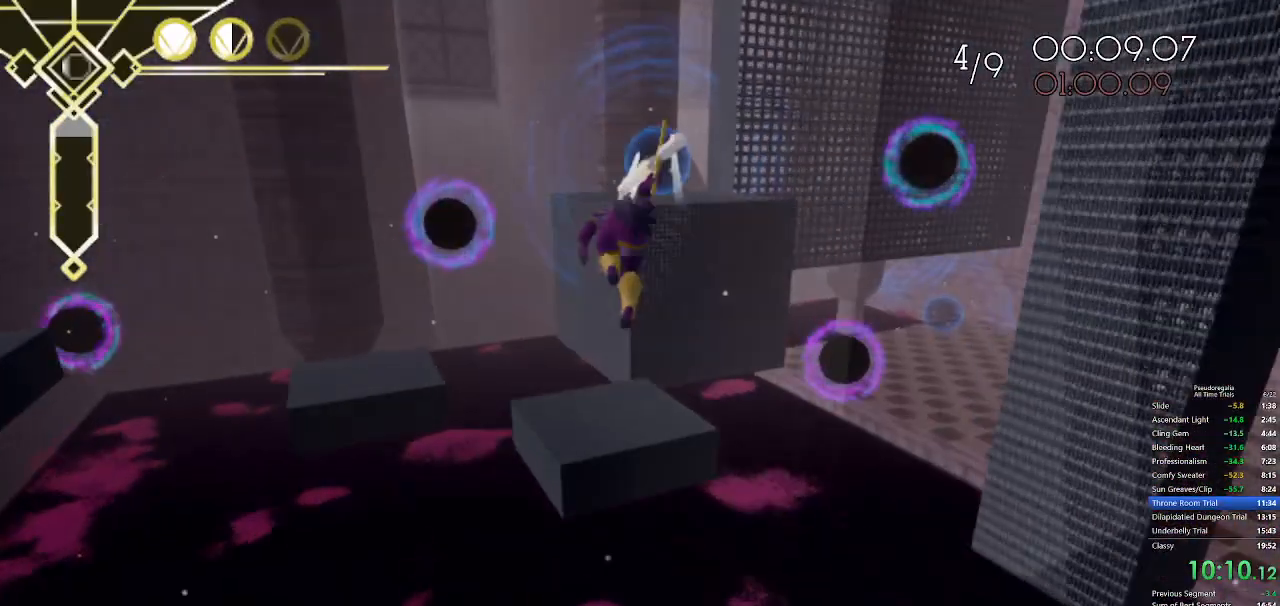
{"keys": ["d", "w"], "mouse": [], "events": [[50, "space", "down"], [233, "space", "up"], [433, "d", "down"]]}
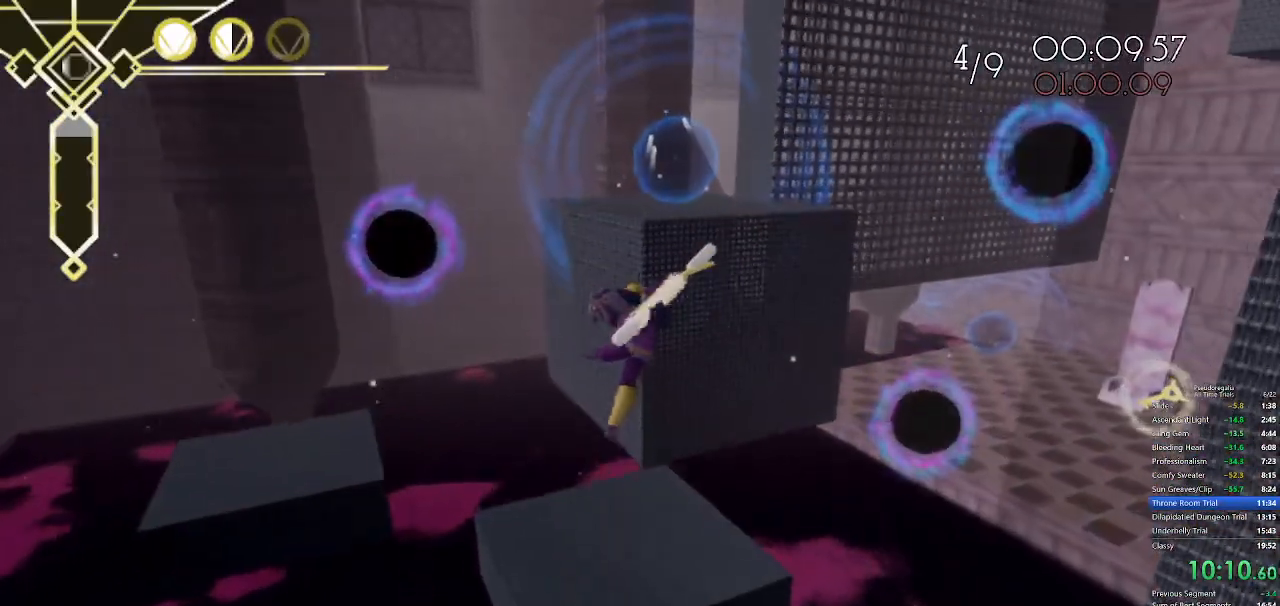
{"keys": ["w"], "mouse": [], "events": [[17, "d", "up"], [400, "s", "down"], [483, "s", "up"]]}
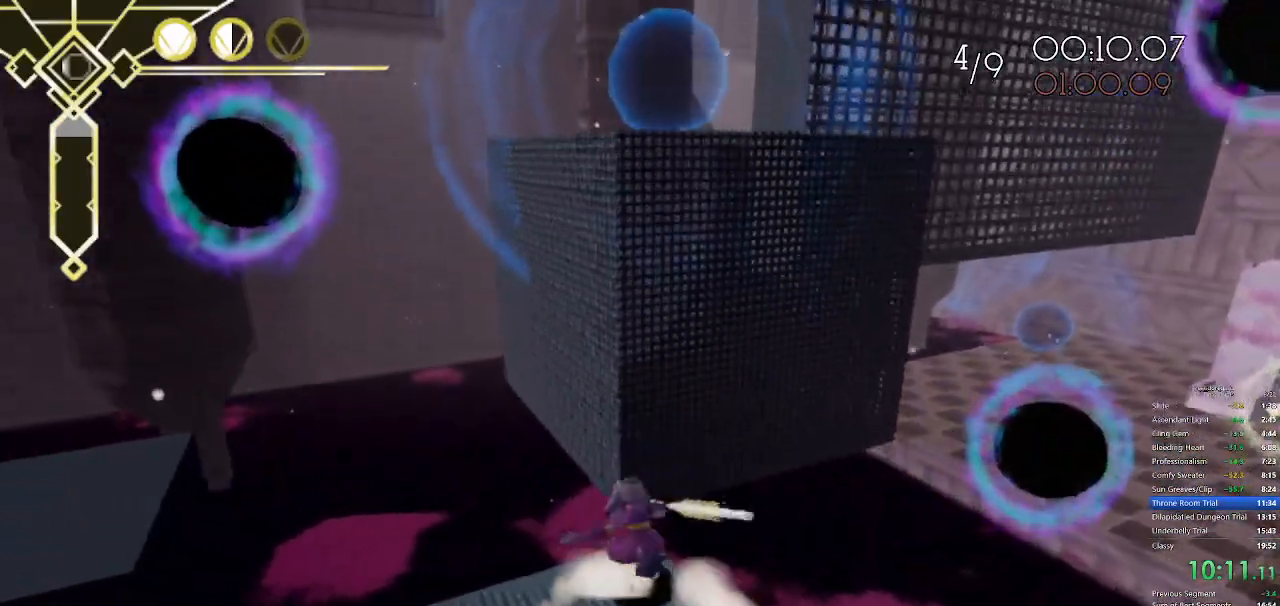
{"keys": ["w"], "mouse": [], "events": [[317, "d", "down"], [400, "d", "up"]]}
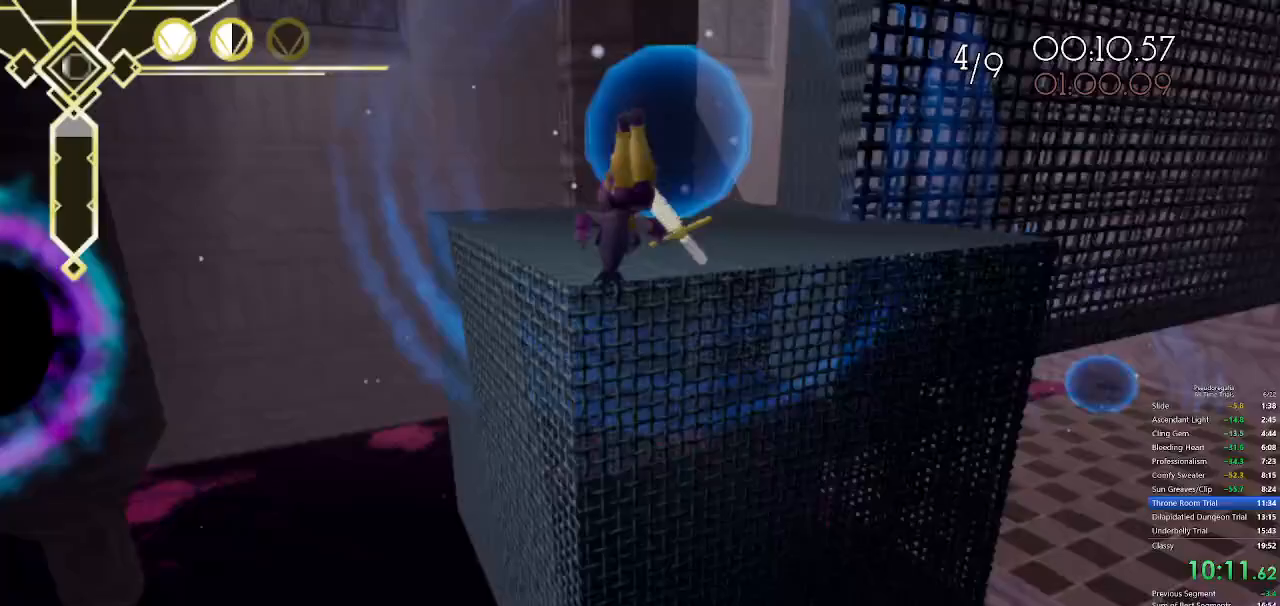
{"keys": ["w"], "mouse": [], "events": []}
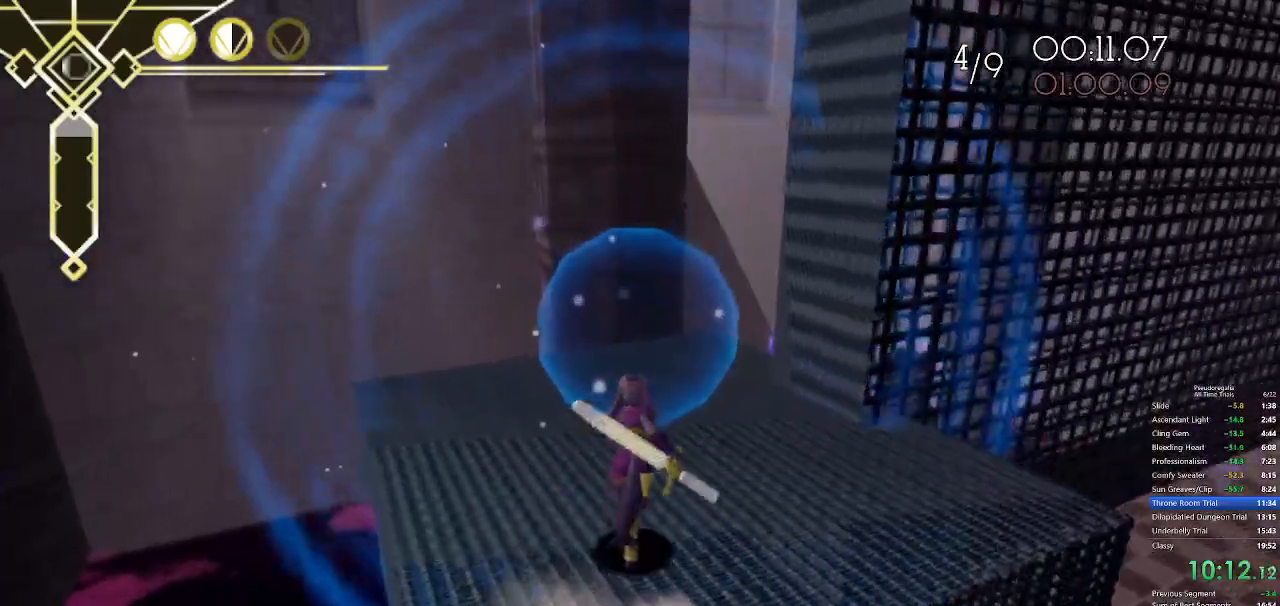
{"keys": ["q", "w"], "mouse": [], "events": [[17, "a", "down"], [167, "w", "up"], [300, "a", "up"], [450, "w", "down"], [483, "q", "down"]]}
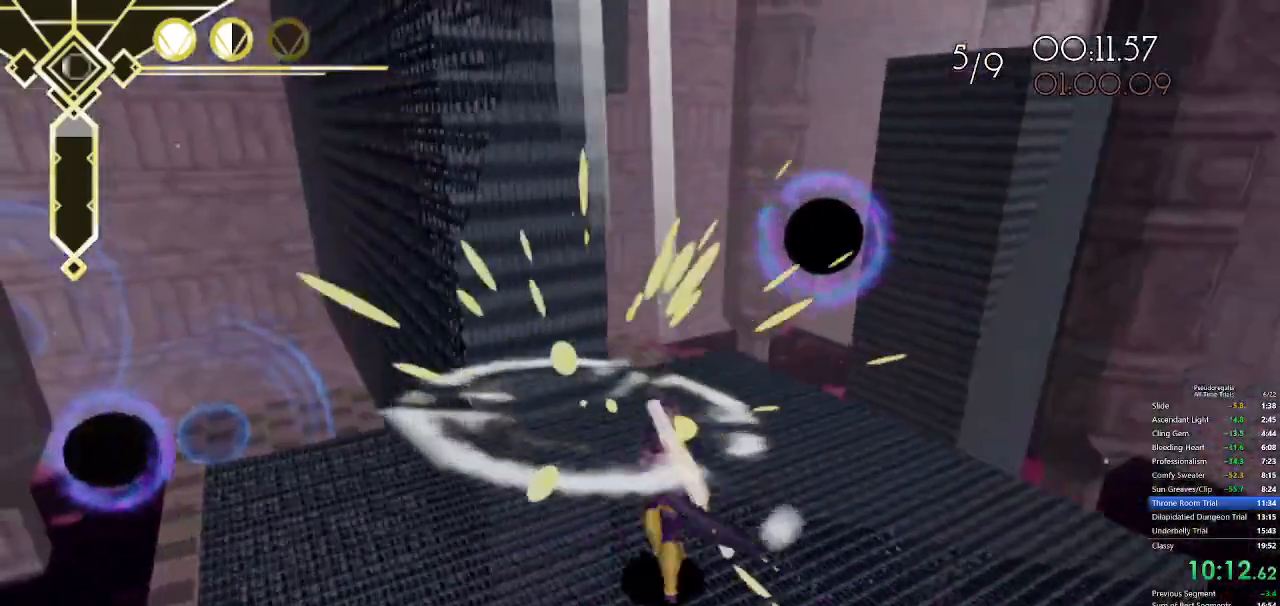
{"keys": ["w"], "mouse": [], "events": [[83, "q", "up"], [217, "s", "down"], [217, "space", "down"], [267, "s", "up"], [267, "space", "up"], [317, "space", "down"], [417, "space", "up"]]}
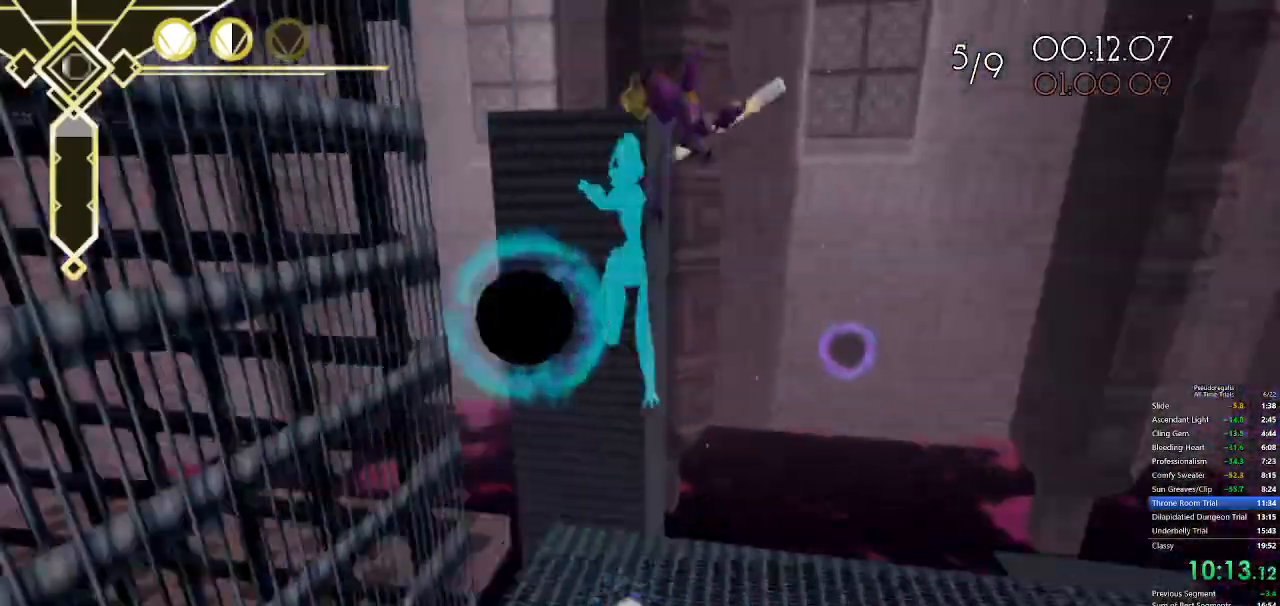
{"keys": ["a", "w"], "mouse": [], "events": [[50, "a", "down"]]}
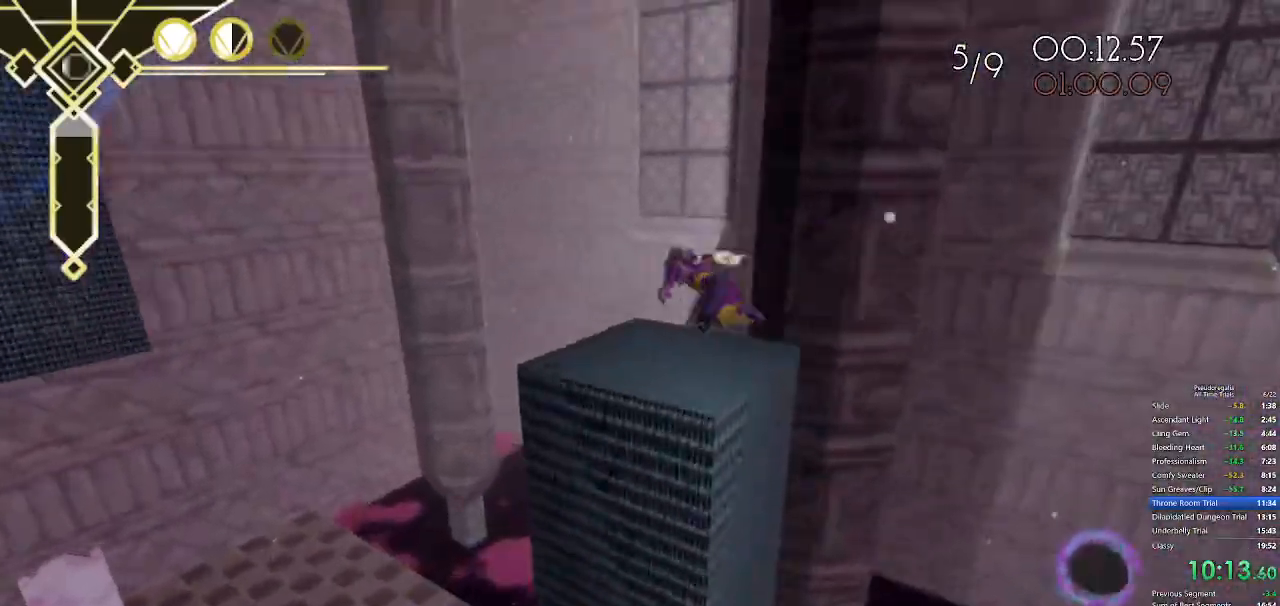
{"keys": [], "mouse": [], "events": [[300, "a", "up"], [300, "w", "up"]]}
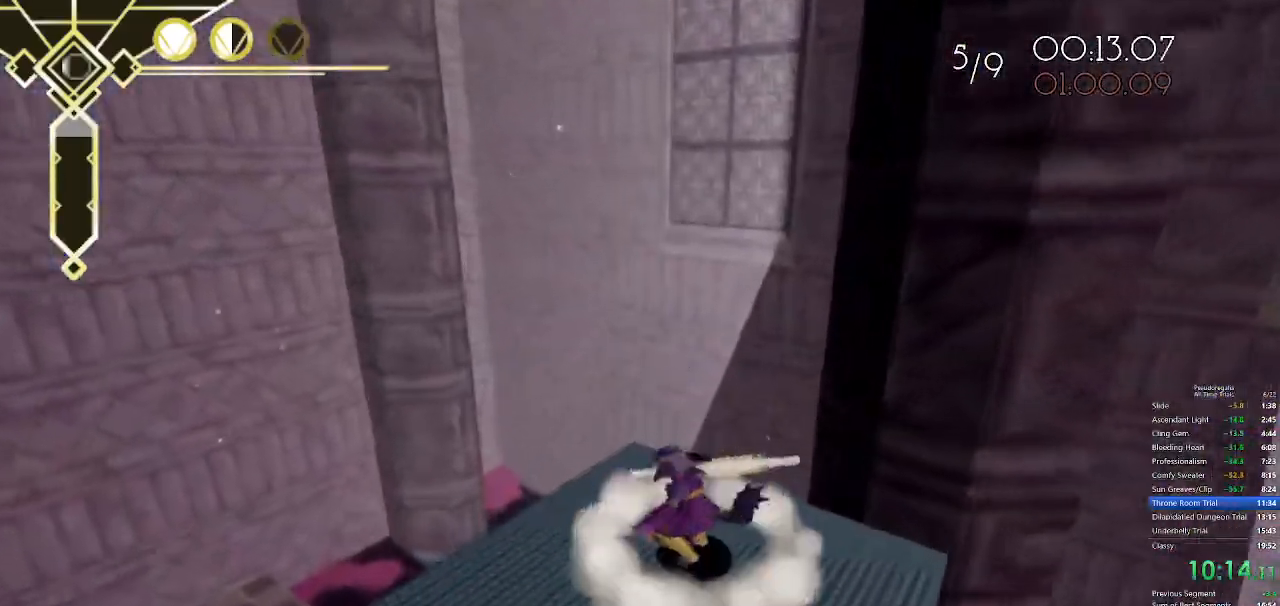
{"keys": ["space", "w"], "mouse": [], "events": [[217, "s", "down"], [267, "q", "down"], [317, "s", "up"], [367, "q", "up"], [500, "space", "down"], [500, "w", "down"]]}
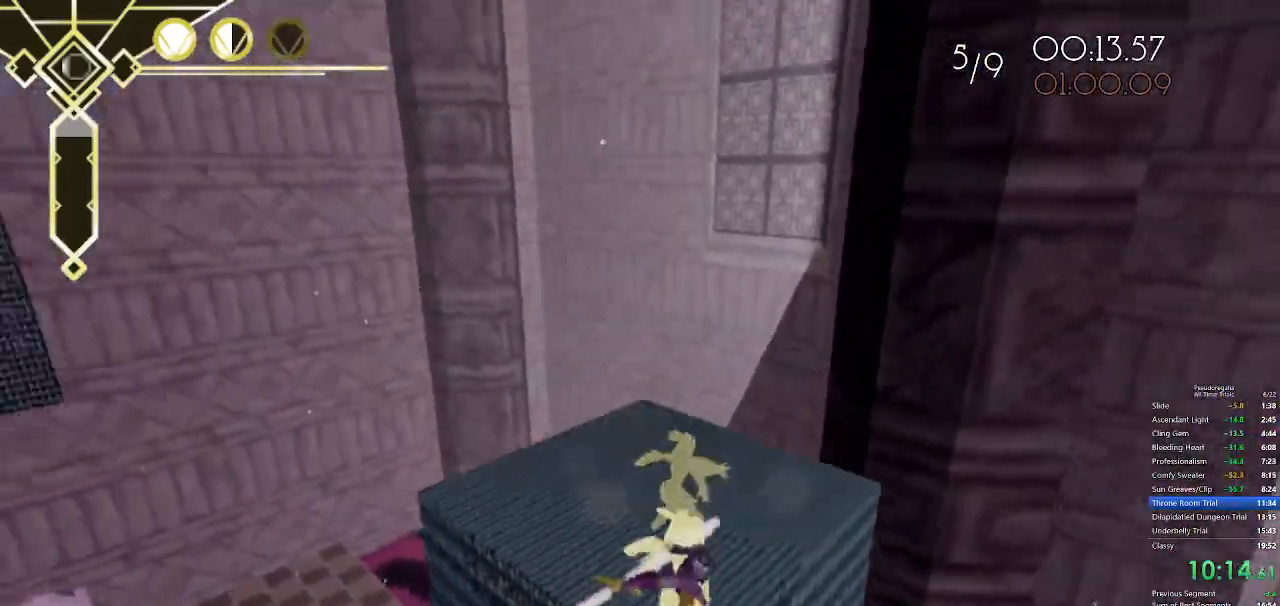
{"keys": ["a", "w"], "mouse": [], "events": [[50, "space", "up"], [100, "space", "down"], [200, "a", "down"], [200, "space", "up"]]}
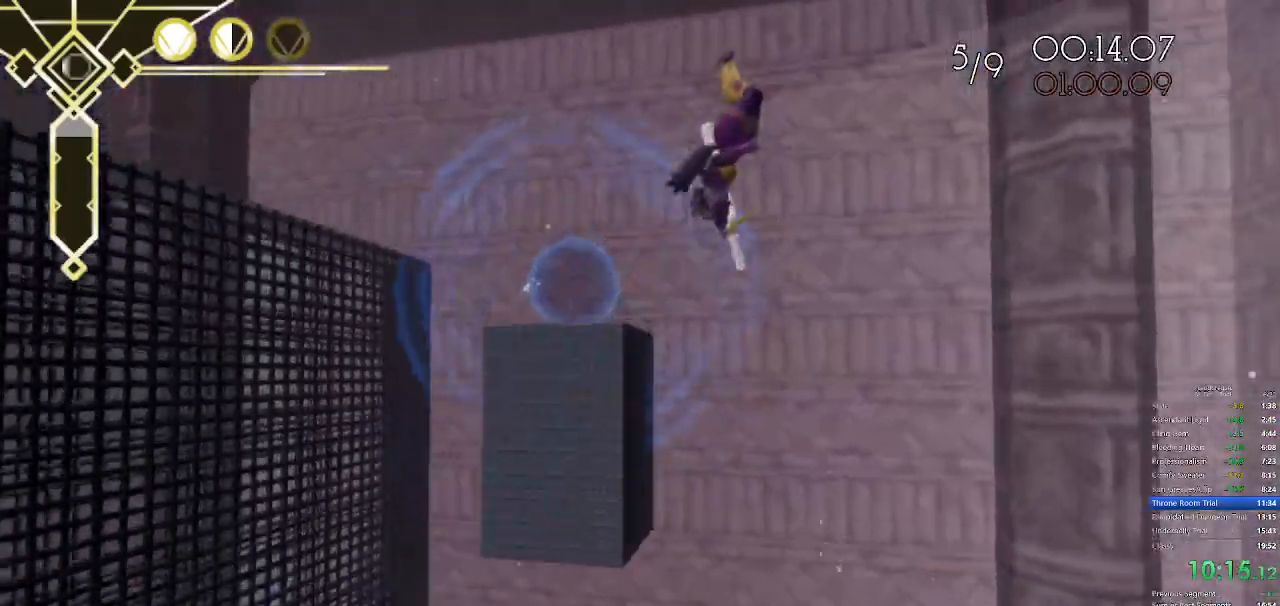
{"keys": ["space", "w"], "mouse": [], "events": [[250, "a", "up"], [350, "space", "down"]]}
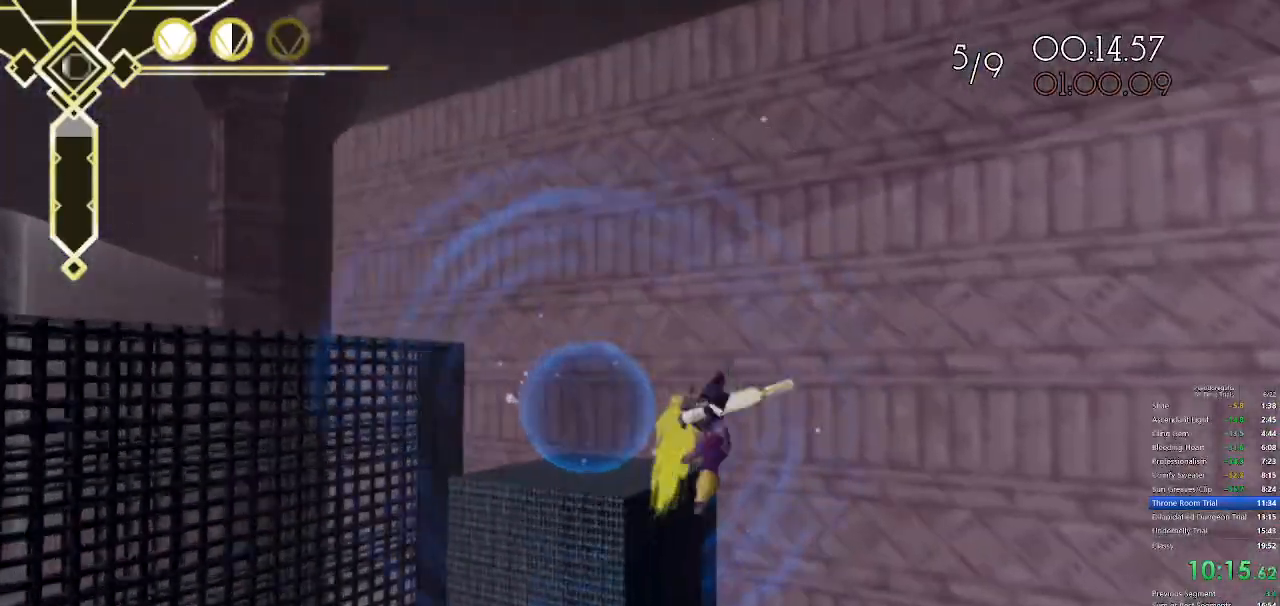
{"keys": ["w"], "mouse": [], "events": [[33, "a", "down"], [133, "mouse_left", "down"], [267, "a", "up"], [267, "mouse_left", "up"], [267, "space", "up"]]}
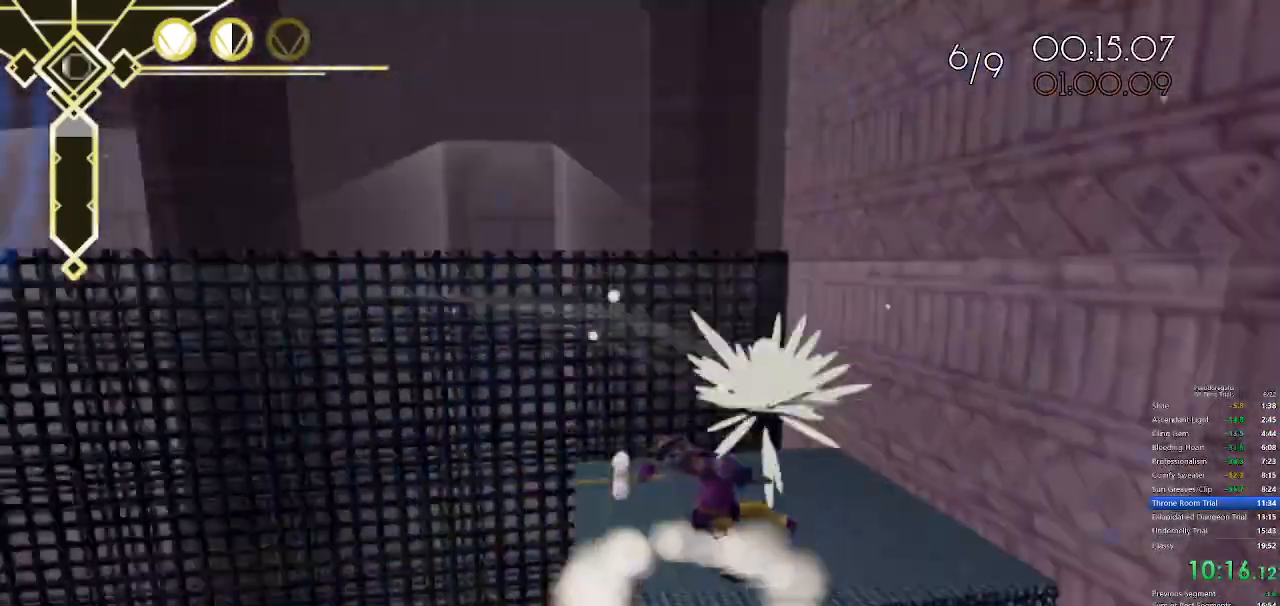
{"keys": ["space", "w"], "mouse": [], "events": [[467, "space", "down"]]}
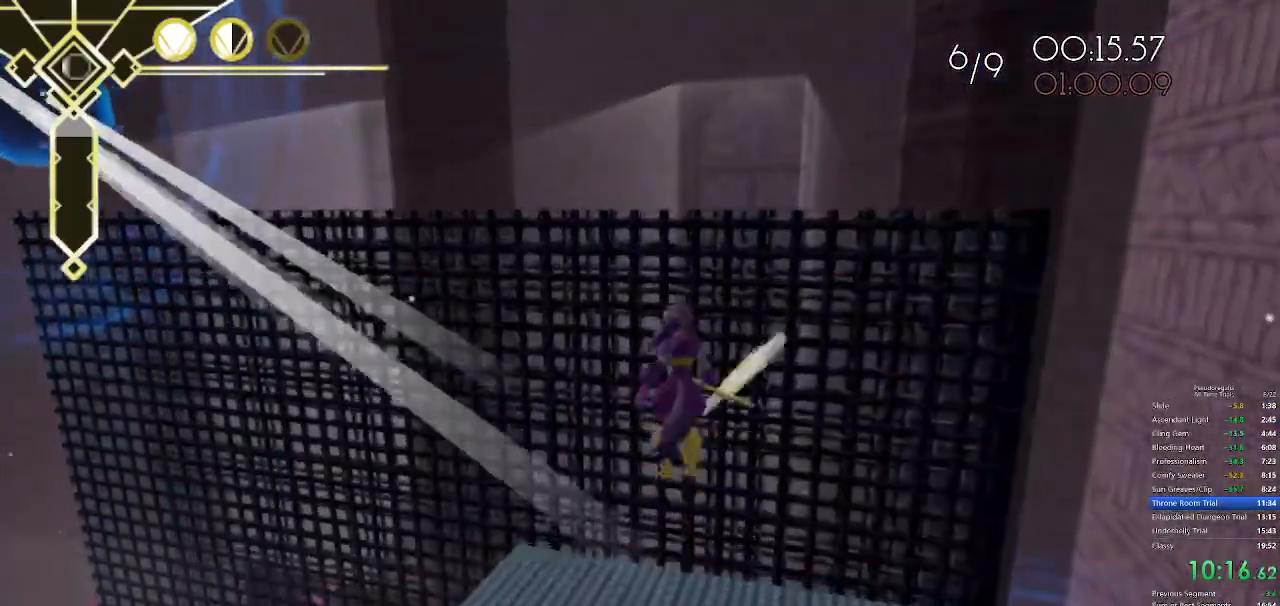
{"keys": ["space", "w"], "mouse": [], "events": []}
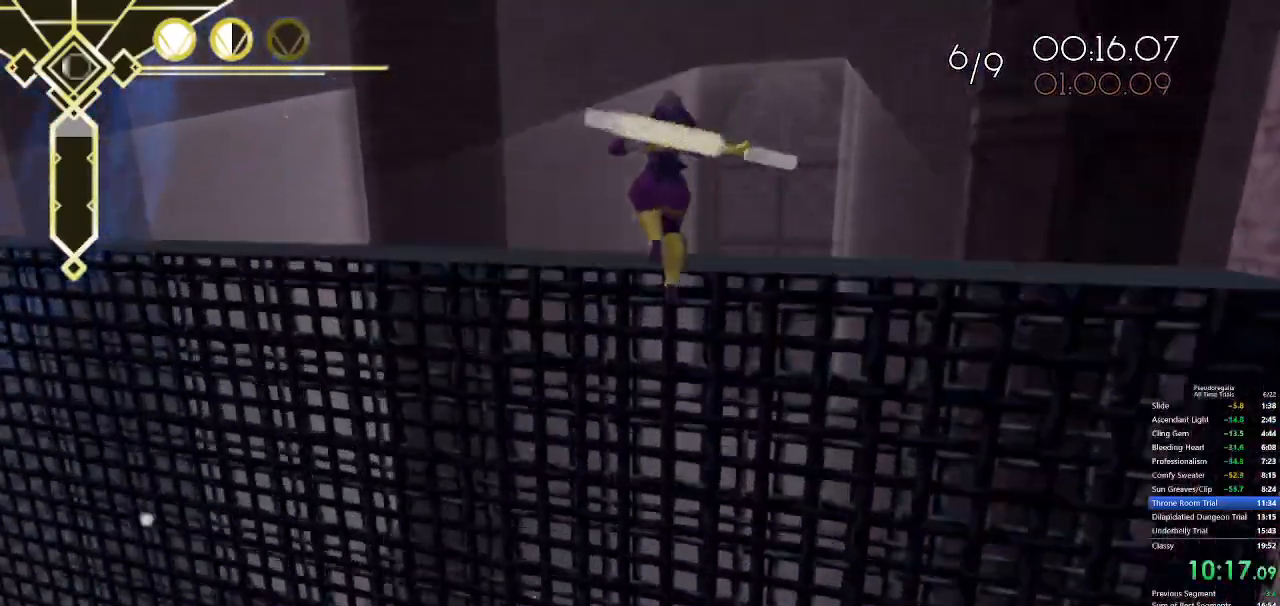
{"keys": ["w"], "mouse": [], "events": [[133, "space", "up"], [400, "space", "down"], [500, "space", "up"]]}
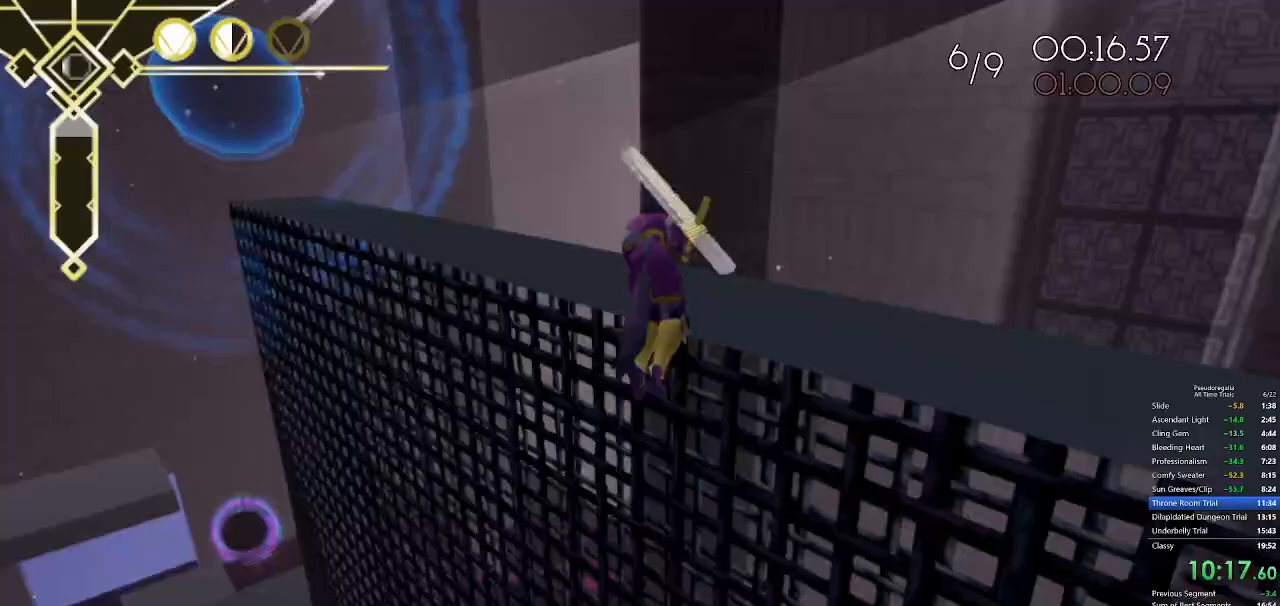
{"keys": ["w"], "mouse": [], "events": []}
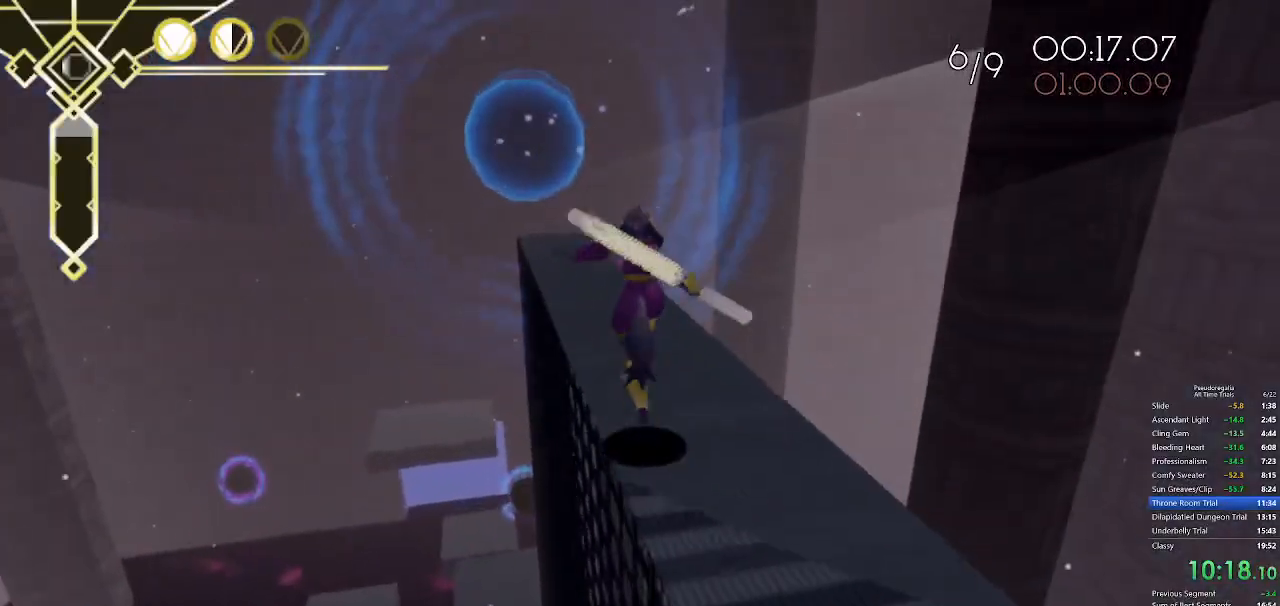
{"keys": ["space", "w"], "mouse": [], "events": [[200, "q", "down"], [450, "q", "up"], [483, "space", "down"]]}
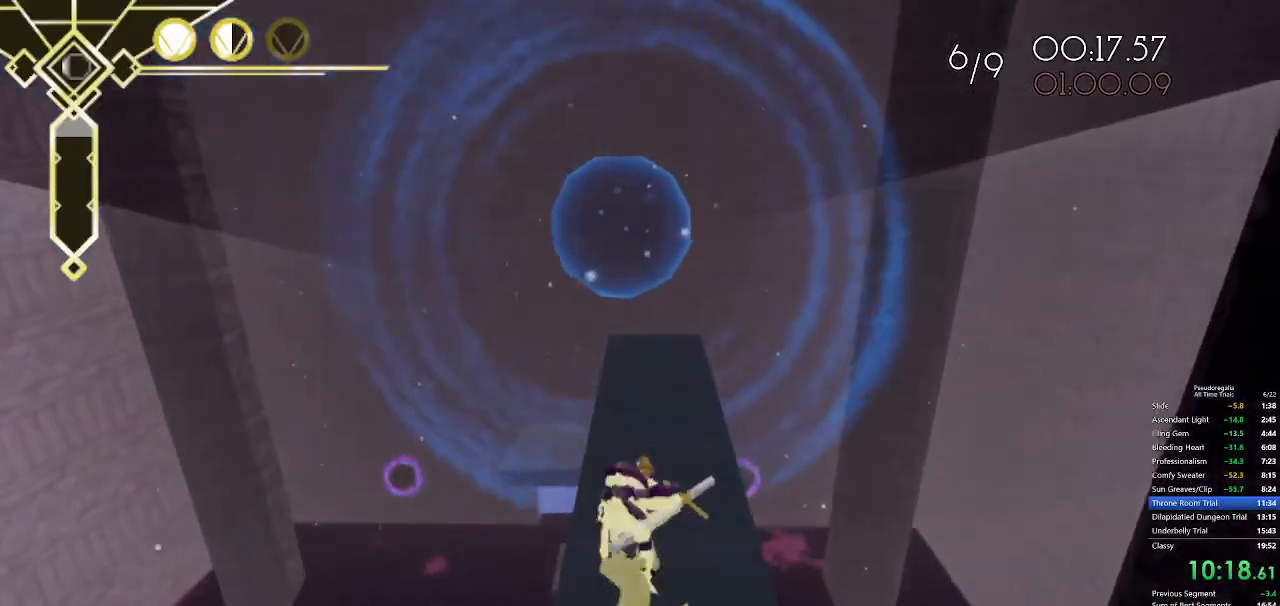
{"keys": ["w"], "mouse": [], "events": [[83, "space", "up"], [417, "a", "down"], [500, "a", "up"]]}
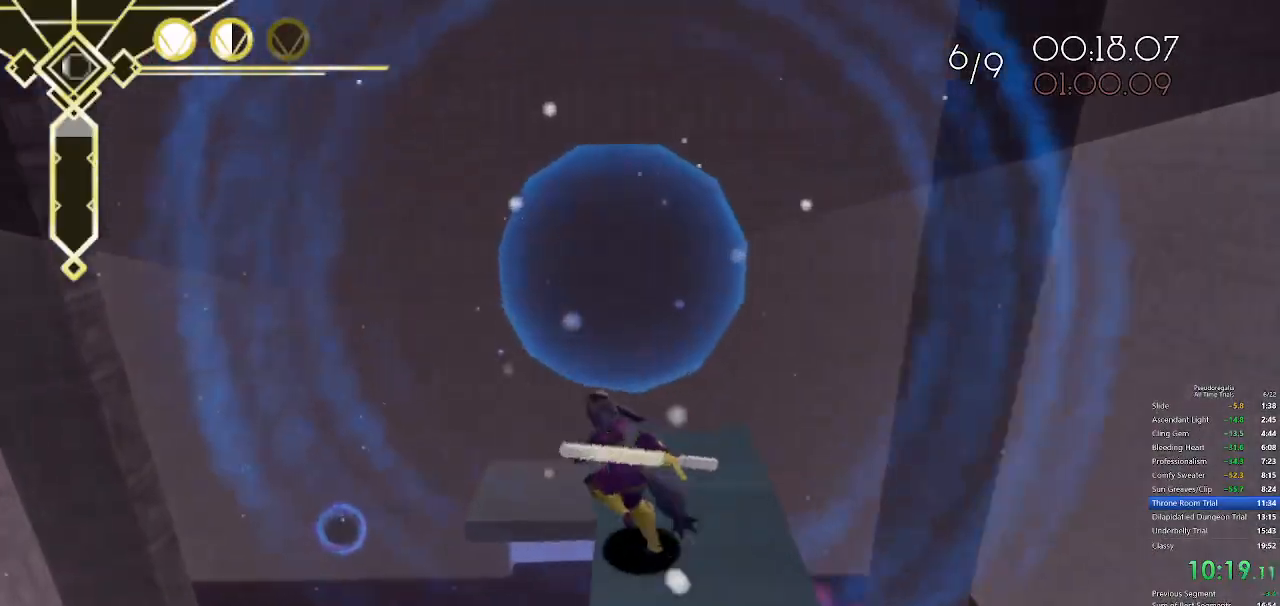
{"keys": ["w"], "mouse": [], "events": [[100, "w", "up"], [383, "w", "down"]]}
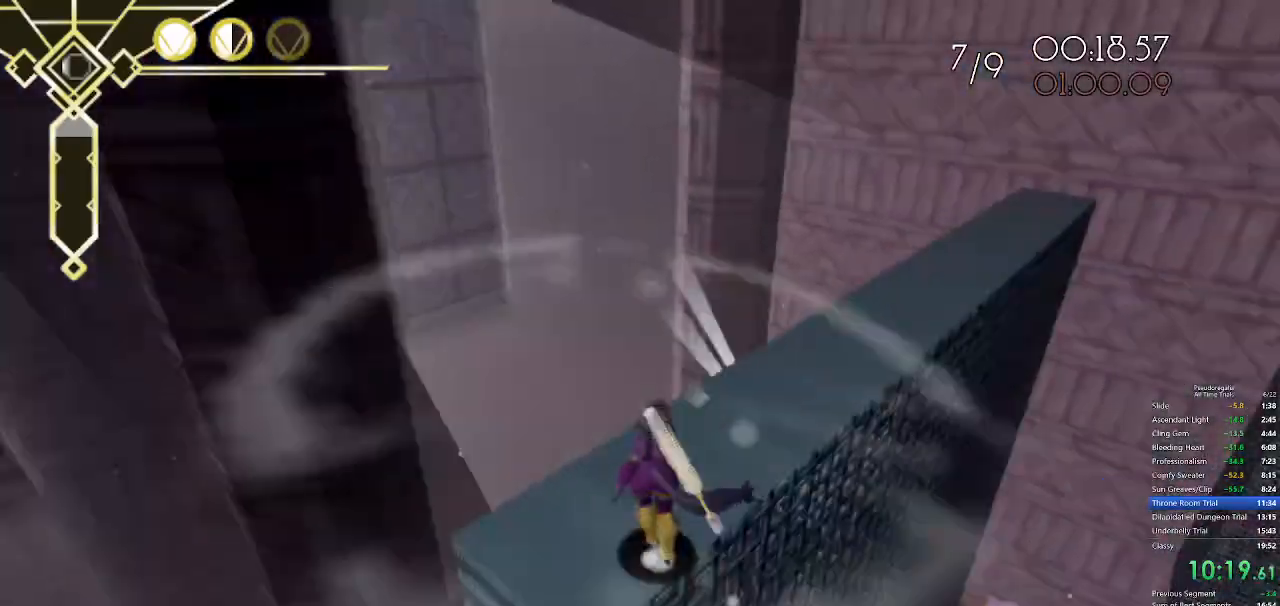
{"keys": ["w"], "mouse": [], "events": [[67, "d", "down"], [400, "d", "up"]]}
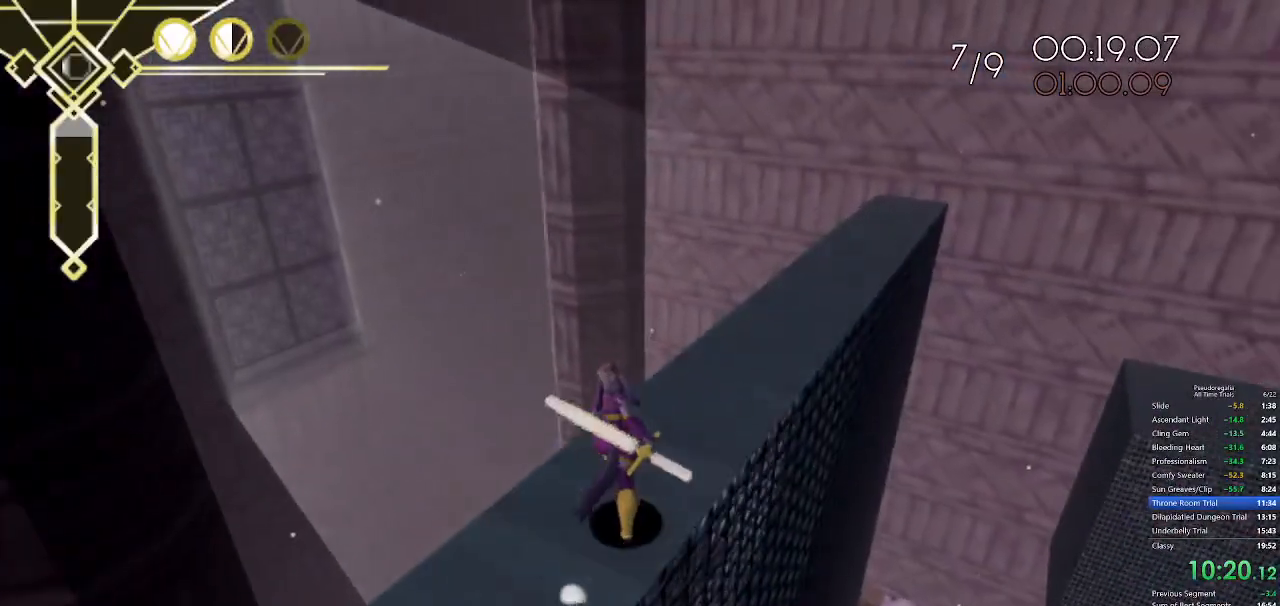
{"keys": ["d", "w"], "mouse": [], "events": [[133, "q", "down"], [217, "q", "up"], [500, "d", "down"]]}